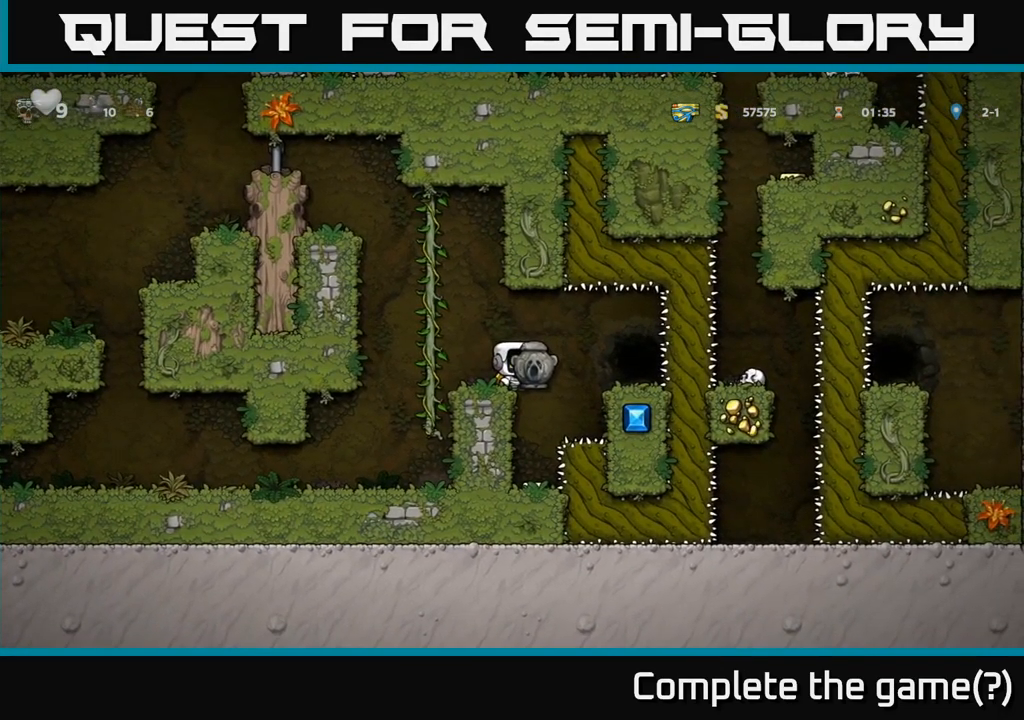
Gameplay with a controller (Xbox layout); each line is a JSON object with the inputs held at the frame after it (dt_ms = milliseconds from this image to that frame). "events" lists button and stick changes between this image and that frame as [ms after this image, input, new state], when the widget could be followed in between. Not read: R3 right_stick.
{"dt_ms": 500, "buttons": [], "left_stick": "left", "events": [[416, "left_stick", "left"]]}
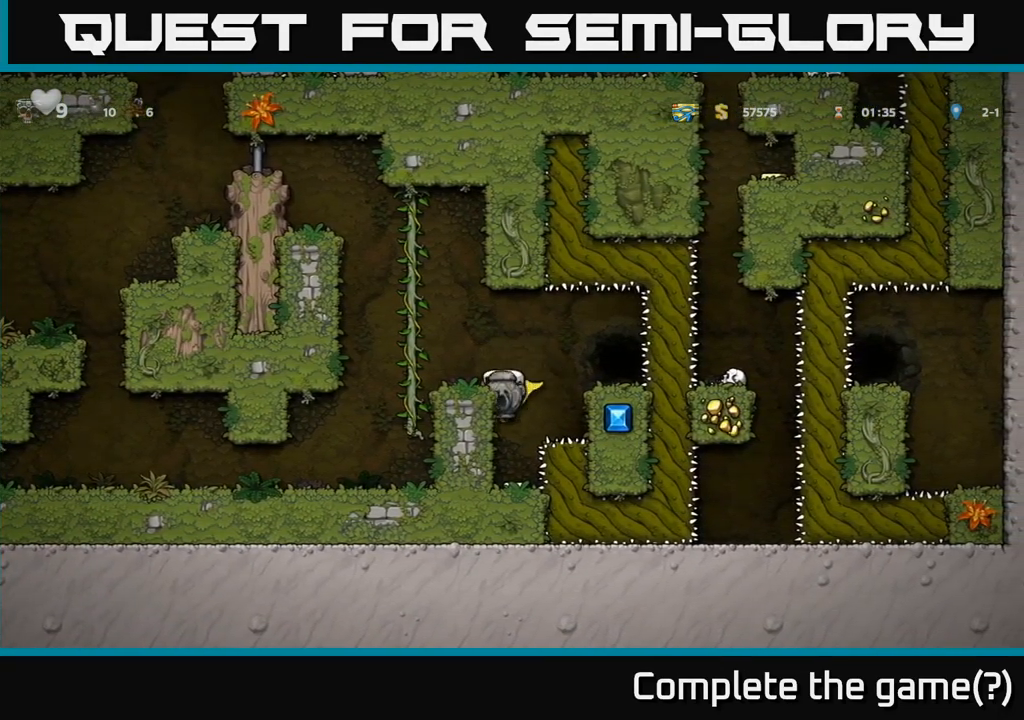
{"dt_ms": 500, "buttons": [], "left_stick": "center", "events": [[83, "left_stick", "center"], [200, "left_stick", "down"], [266, "A", "down"], [350, "A", "up"], [383, "left_stick", "center"]]}
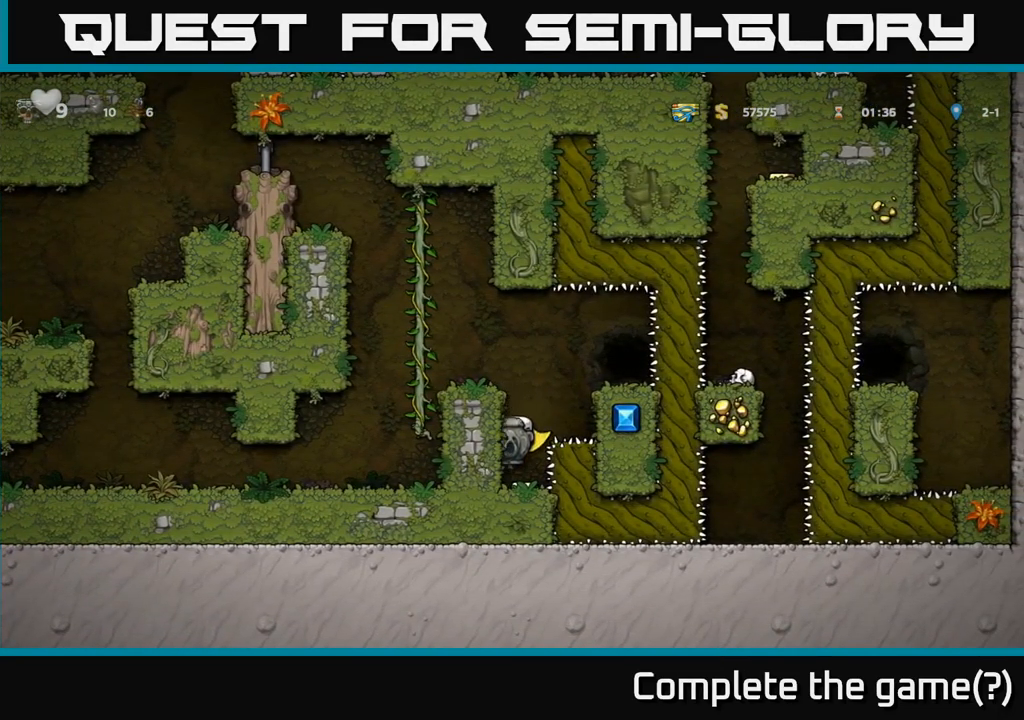
{"dt_ms": 500, "buttons": ["A"], "left_stick": "left", "events": [[150, "A", "down"], [200, "left_stick", "left"], [283, "A", "up"], [433, "A", "down"]]}
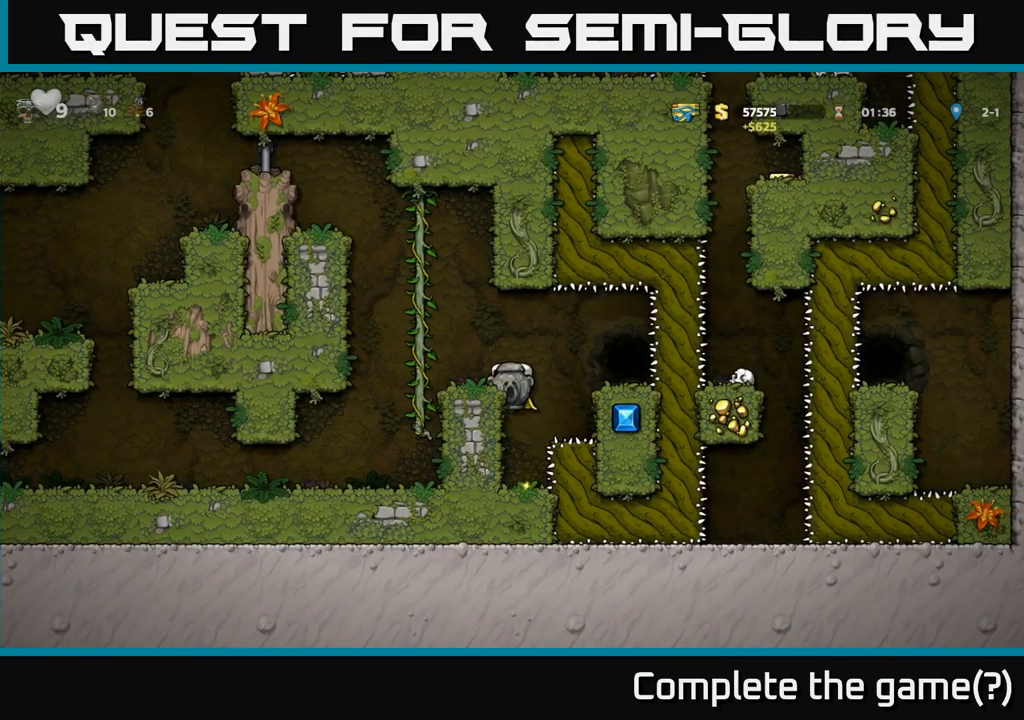
{"dt_ms": 500, "buttons": [], "left_stick": "up", "events": [[50, "A", "up"], [100, "left_stick", "center"], [333, "A", "down"], [333, "left_stick", "left"], [400, "left_stick", "up-left"], [483, "A", "up"], [500, "left_stick", "up"]]}
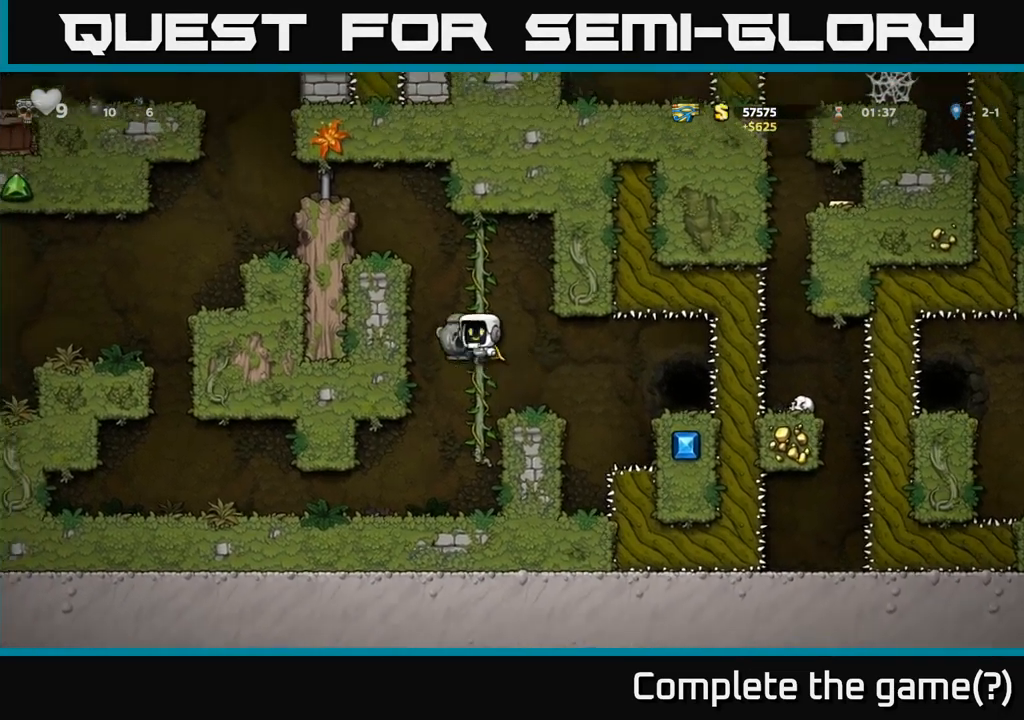
{"dt_ms": 500, "buttons": [], "left_stick": "left", "events": [[233, "A", "down"], [250, "left_stick", "left"], [366, "A", "up"]]}
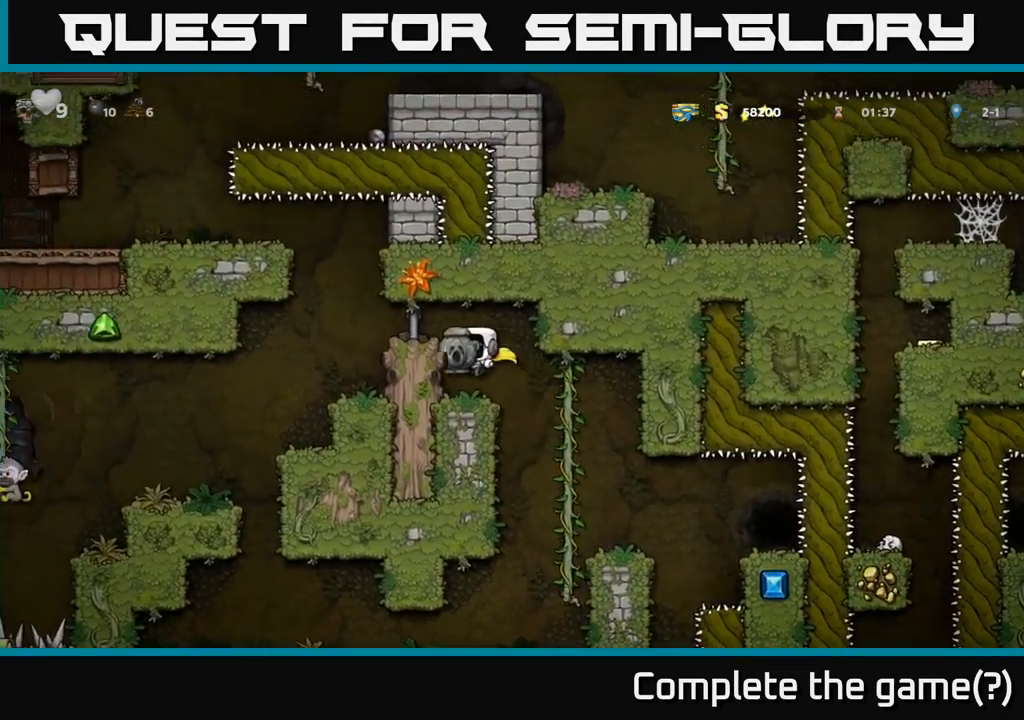
{"dt_ms": 499, "buttons": [], "left_stick": "left", "events": [[133, "A", "down"], [250, "A", "up"]]}
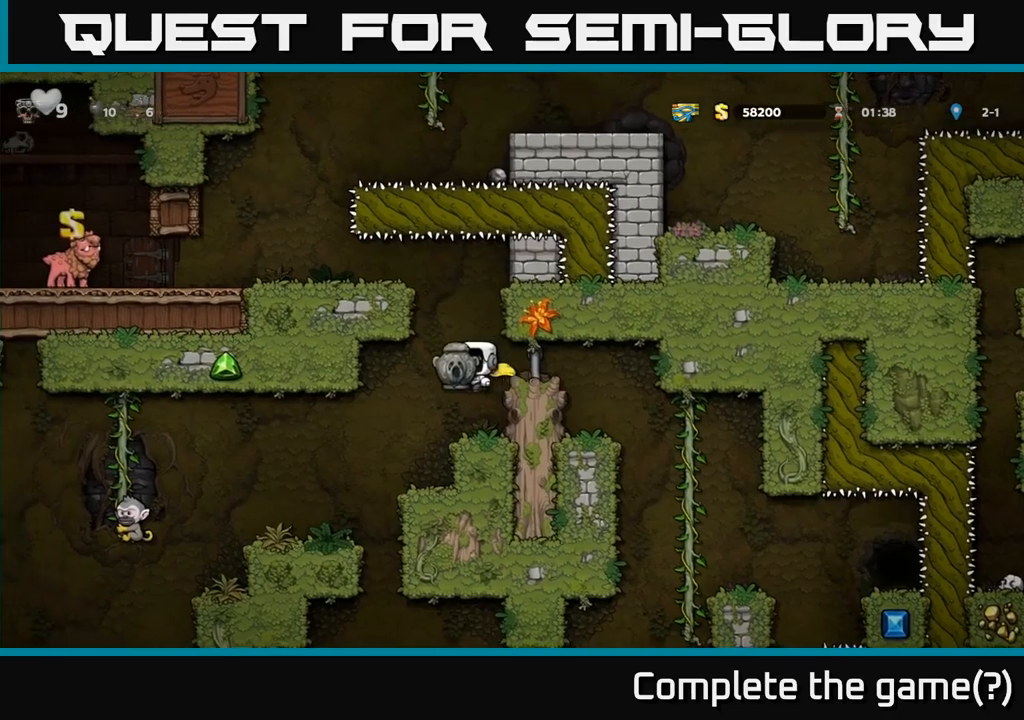
{"dt_ms": 1000, "buttons": [], "left_stick": "down"}
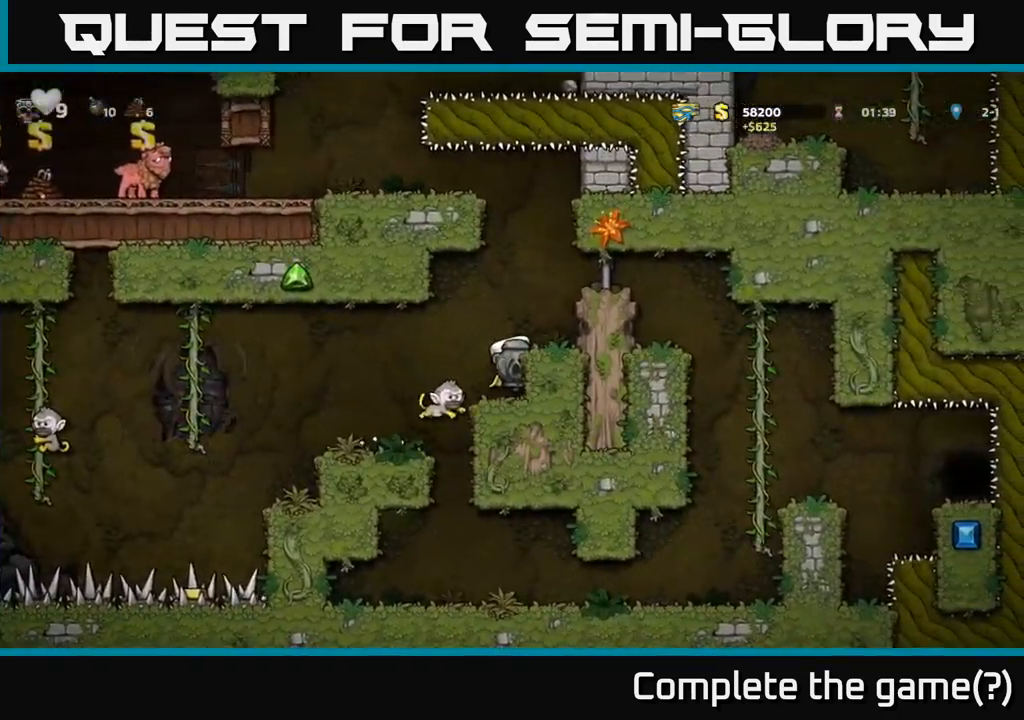
{"dt_ms": 500, "buttons": ["A"], "left_stick": "center", "events": [[400, "A", "down"], [400, "left_stick", "center"]]}
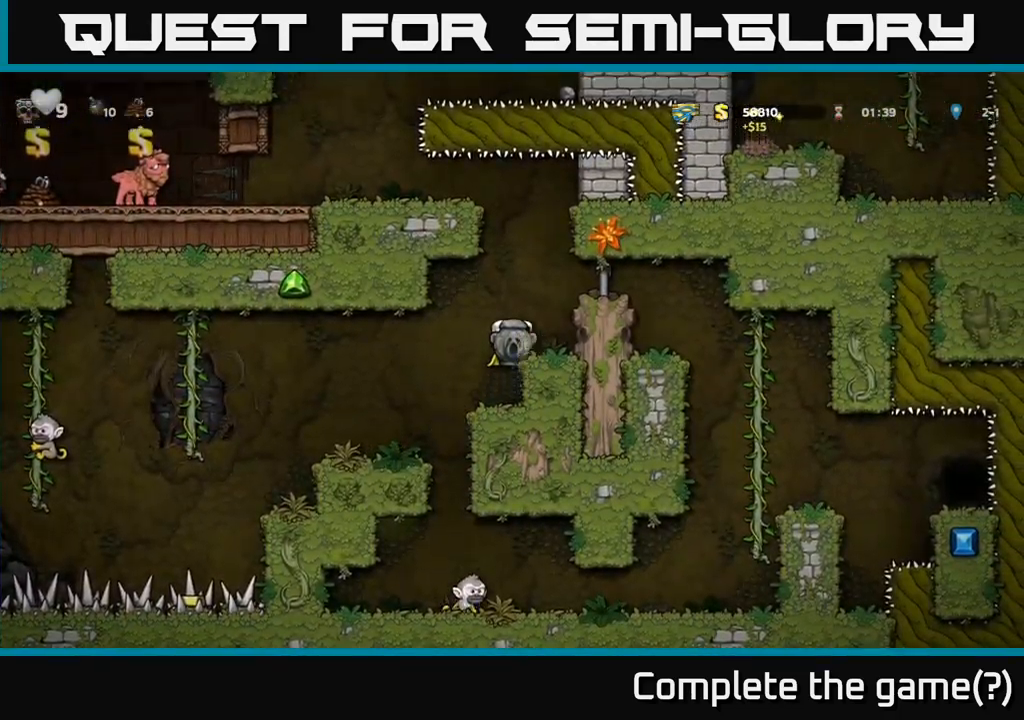
{"dt_ms": 500, "buttons": ["X"], "left_stick": "down", "events": [[17, "A", "up"], [350, "left_stick", "down"], [450, "X", "down"]]}
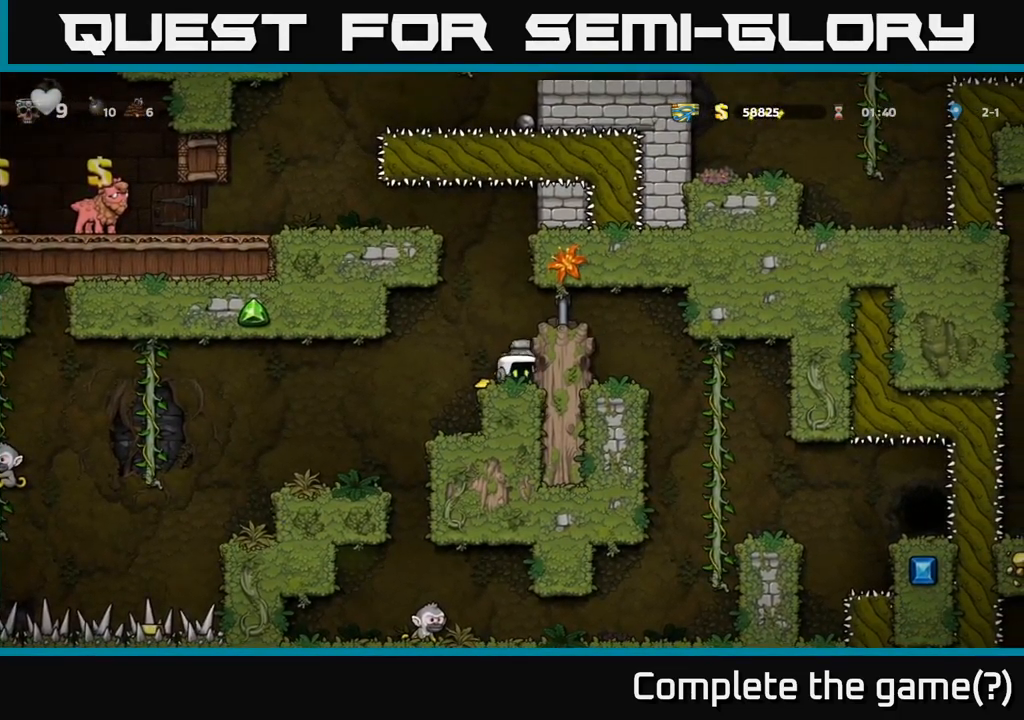
{"dt_ms": 500, "buttons": [], "left_stick": "center", "events": [[17, "X", "up"], [50, "left_stick", "left"], [267, "left_stick", "center"]]}
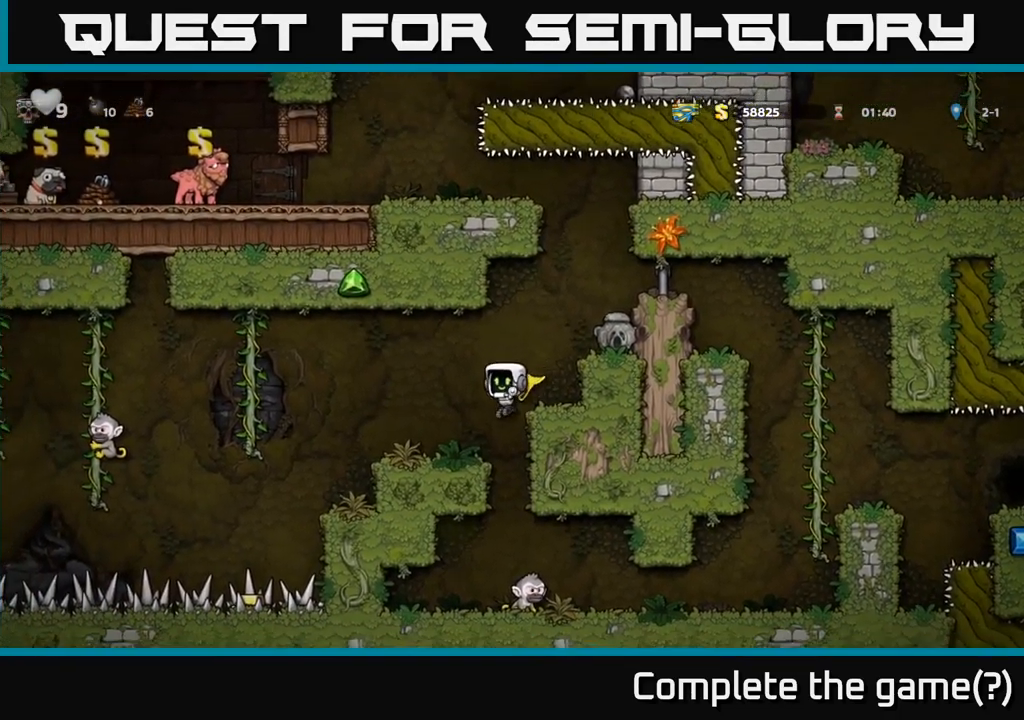
{"dt_ms": 500, "buttons": [], "left_stick": "down-left", "events": [[33, "left_stick", "left"], [183, "left_stick", "center"], [483, "left_stick", "down-left"]]}
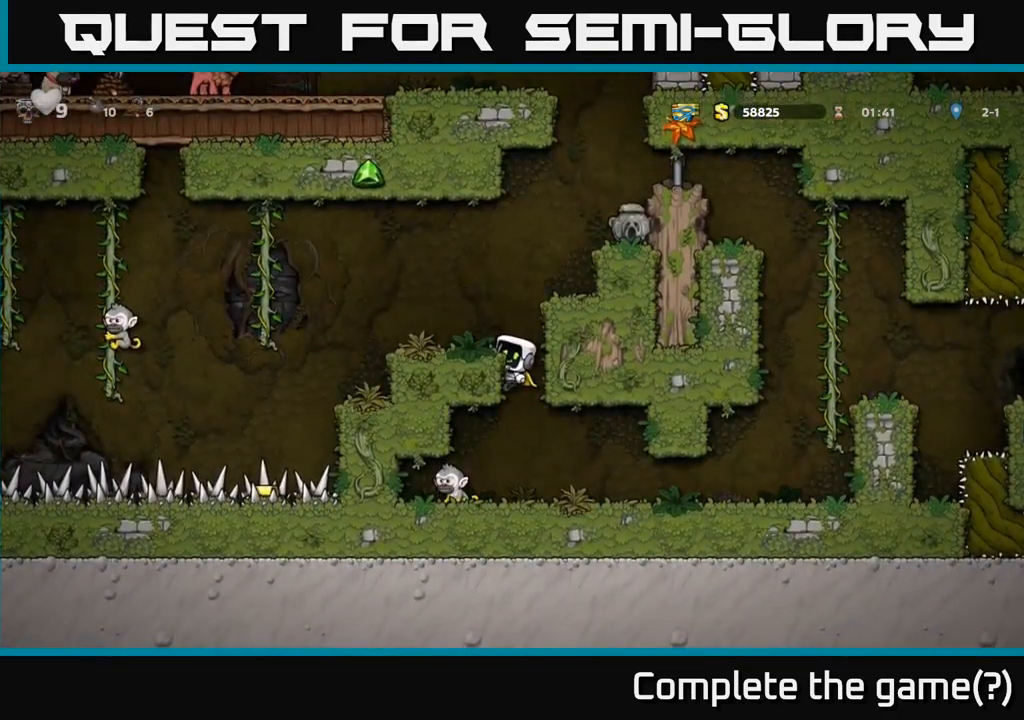
{"dt_ms": 500, "buttons": [], "left_stick": "left", "events": [[17, "A", "down"], [133, "A", "up"], [150, "X", "down"], [150, "left_stick", "center"], [217, "X", "up"], [433, "left_stick", "left"]]}
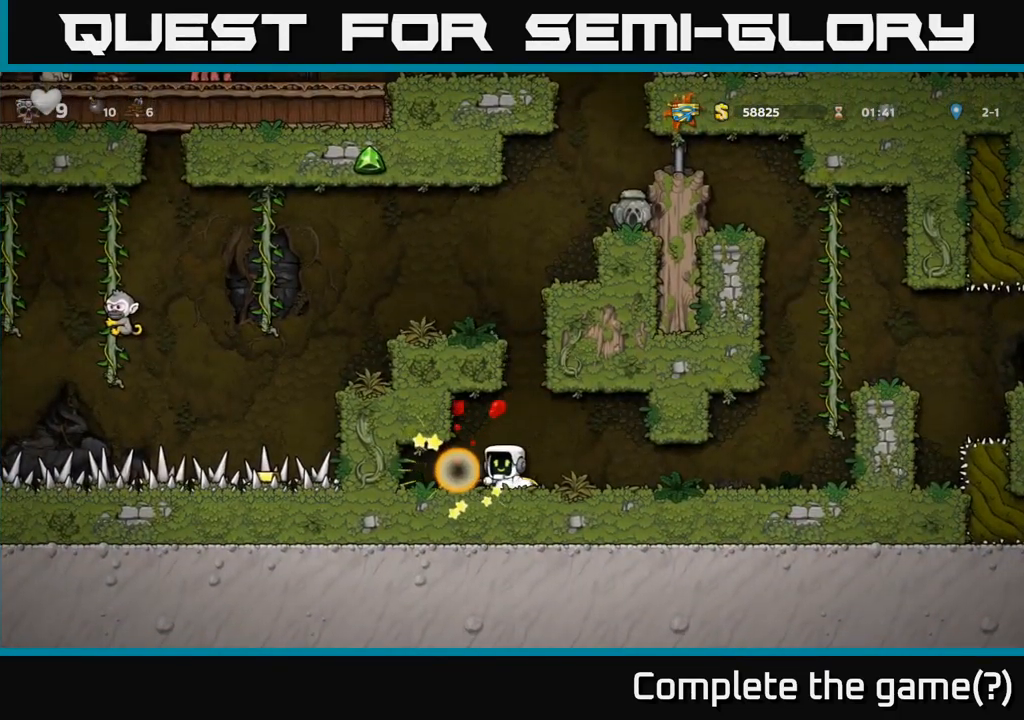
{"dt_ms": 1000, "buttons": [], "left_stick": "left"}
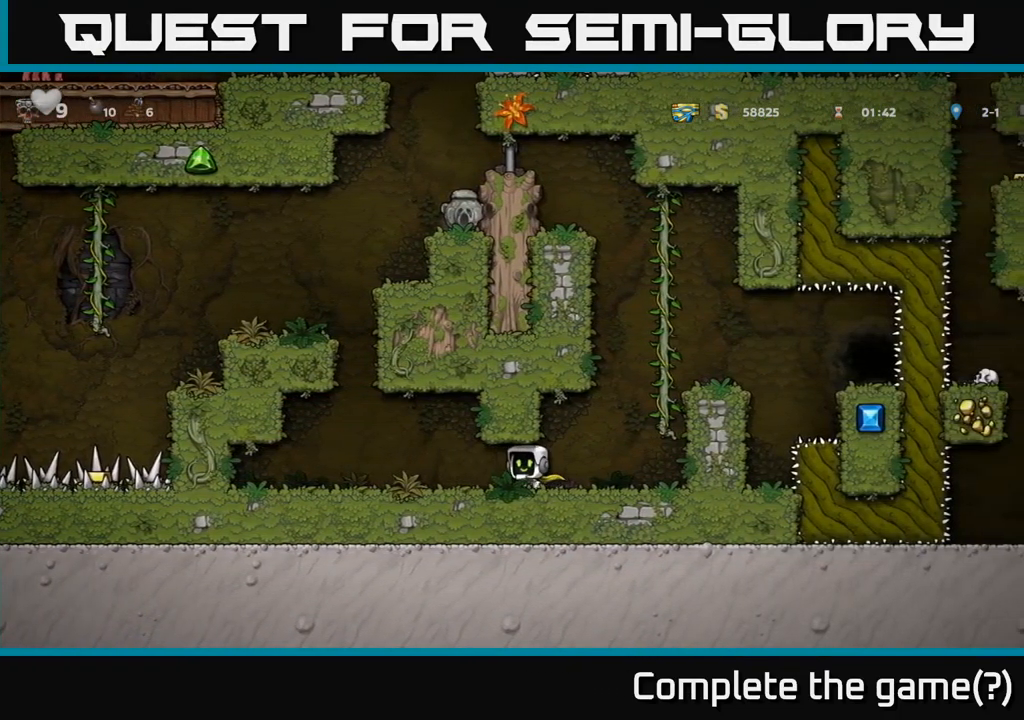
{"dt_ms": 500, "buttons": [], "left_stick": "up", "events": [[83, "left_stick", "right"], [283, "A", "down"], [383, "left_stick", "up"], [450, "A", "up"]]}
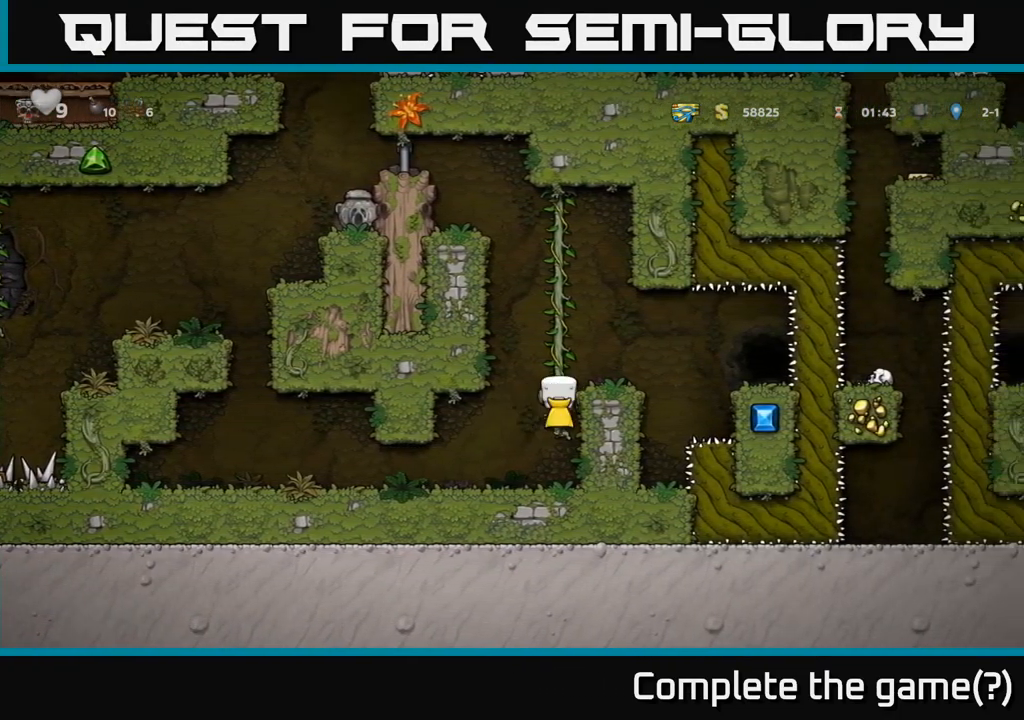
{"dt_ms": 500, "buttons": [], "left_stick": "up", "events": []}
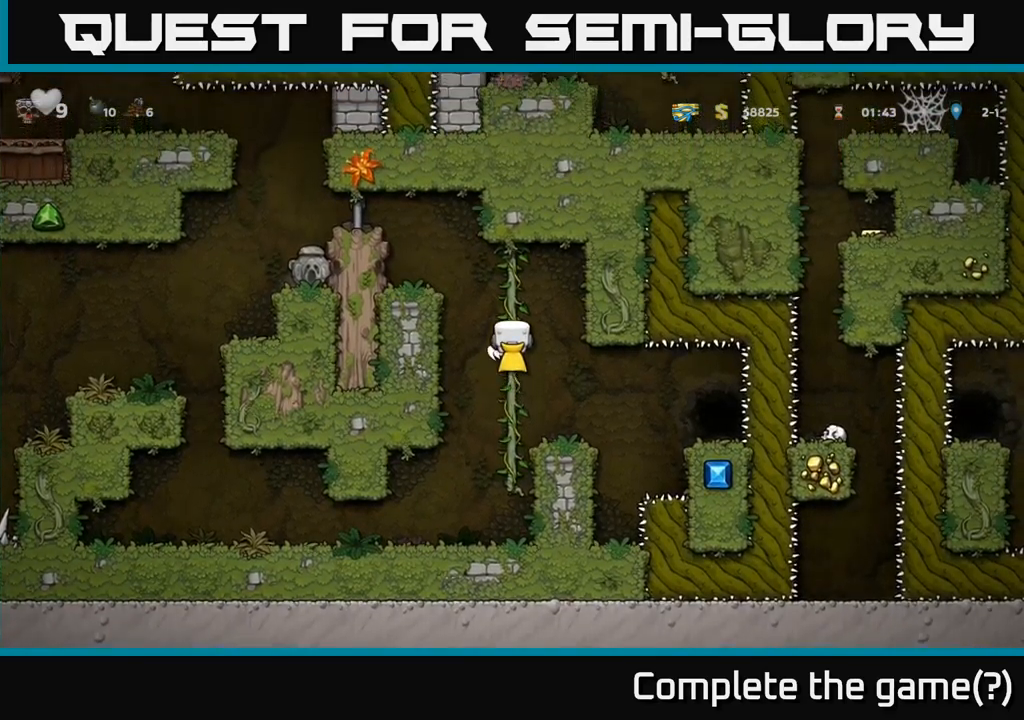
{"dt_ms": 500, "buttons": ["A"], "left_stick": "left", "events": [[34, "A", "down"], [50, "left_stick", "up-left"], [167, "left_stick", "left"], [284, "A", "up"], [334, "left_stick", "center"], [484, "left_stick", "left"], [500, "A", "down"]]}
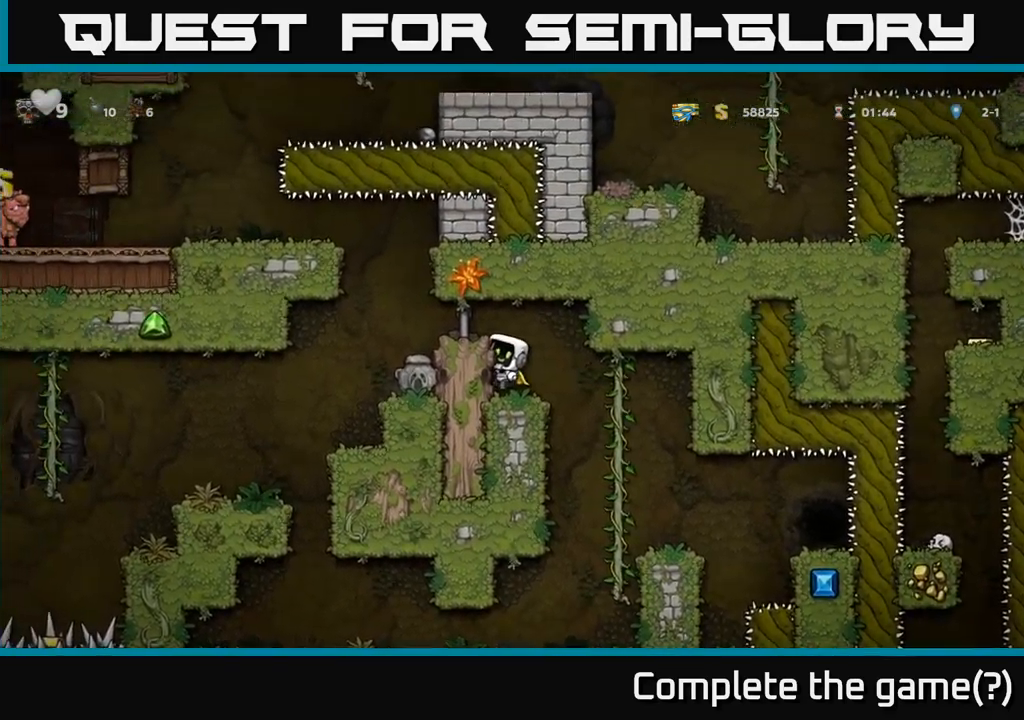
{"dt_ms": 500, "buttons": [], "left_stick": "left", "events": [[150, "A", "up"]]}
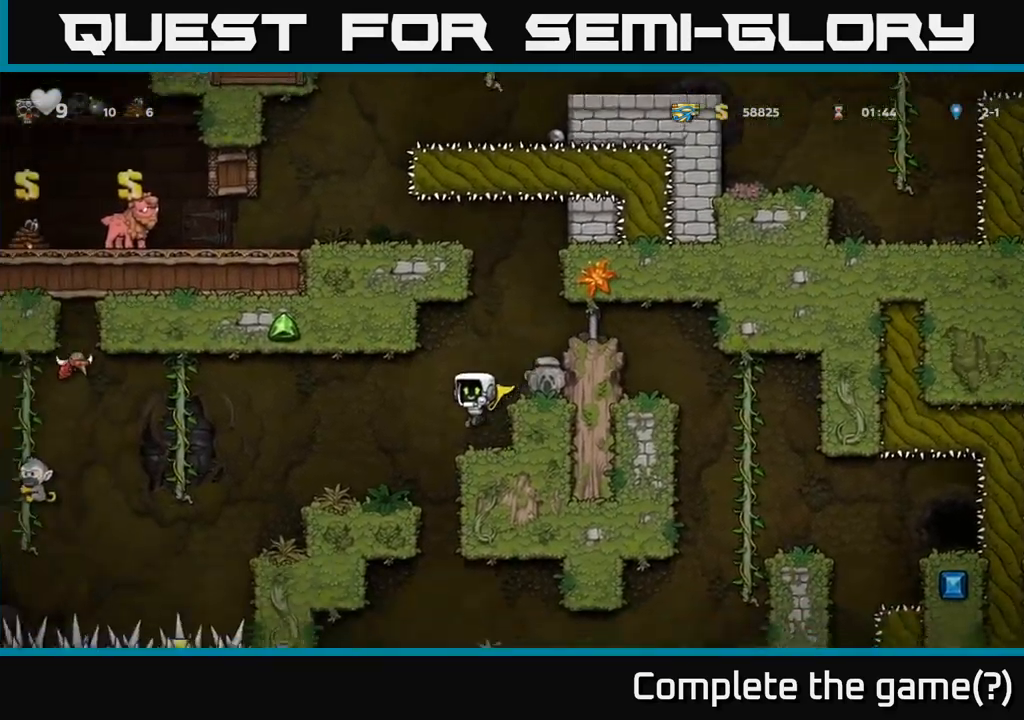
{"dt_ms": 500, "buttons": [], "left_stick": "center", "events": [[184, "left_stick", "center"]]}
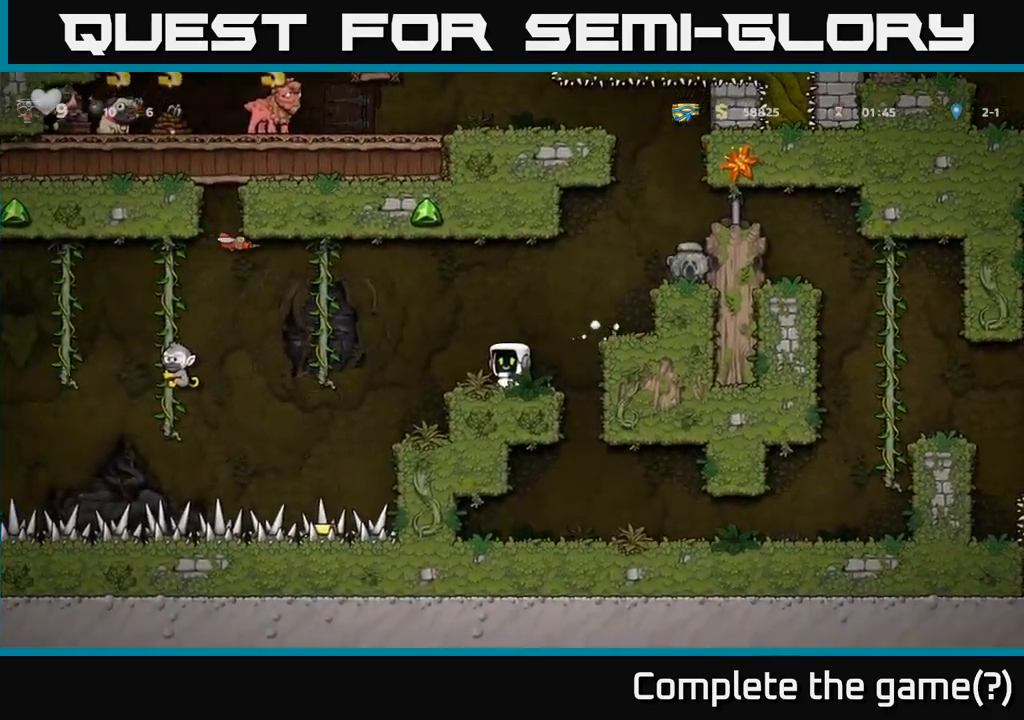
{"dt_ms": 500, "buttons": [], "left_stick": "center", "events": []}
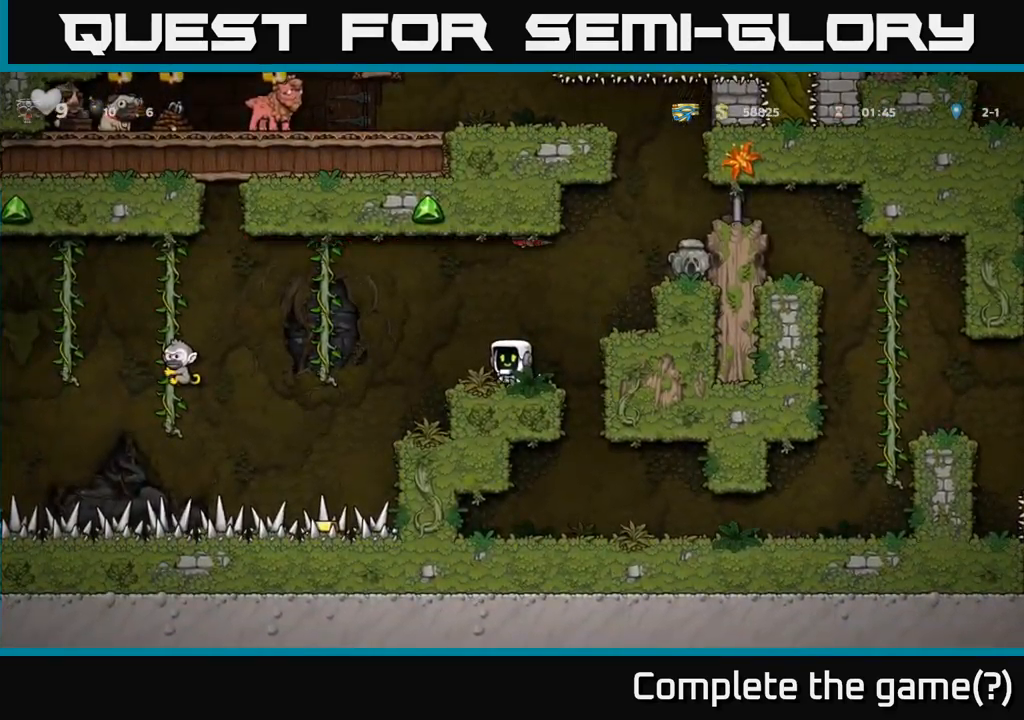
{"dt_ms": 500, "buttons": [], "left_stick": "center", "events": []}
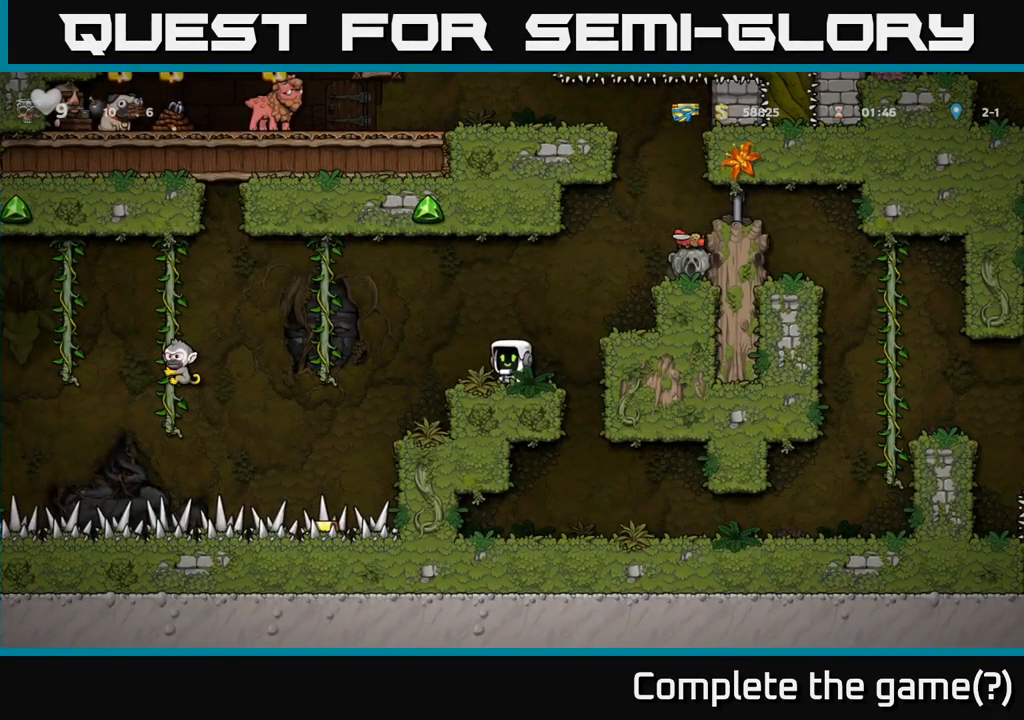
{"dt_ms": 500, "buttons": [], "left_stick": "center", "events": [[50, "A", "down"], [67, "left_stick", "right"], [167, "A", "up"], [217, "left_stick", "center"]]}
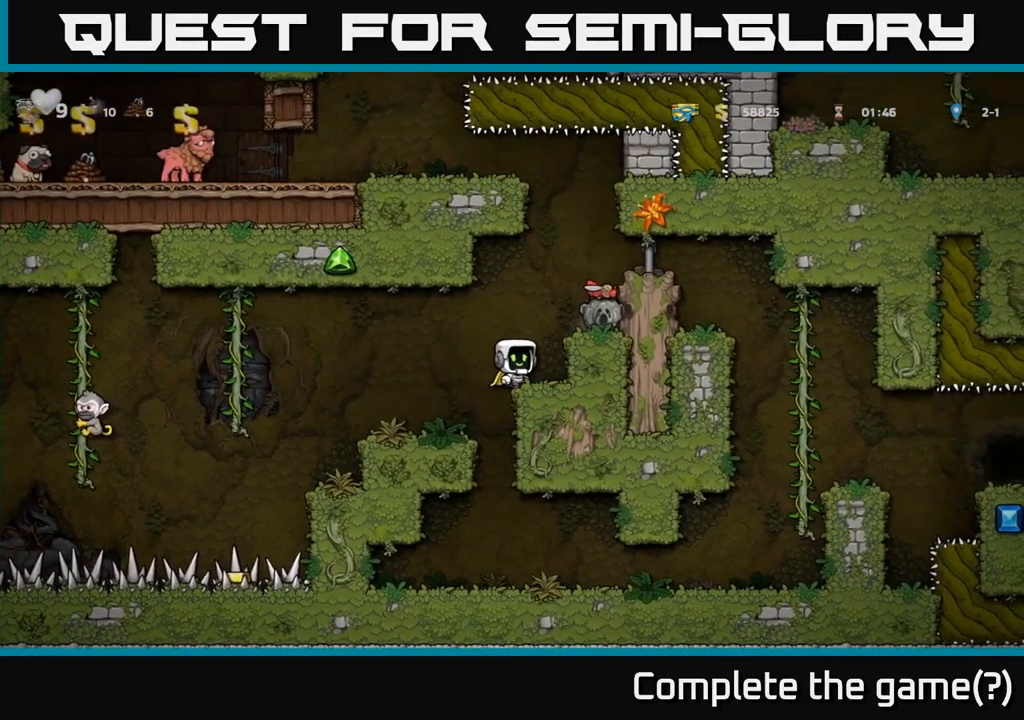
{"dt_ms": 500, "buttons": [], "left_stick": "center", "events": [[84, "A", "down"], [200, "A", "up"], [217, "left_stick", "right"], [317, "left_stick", "center"]]}
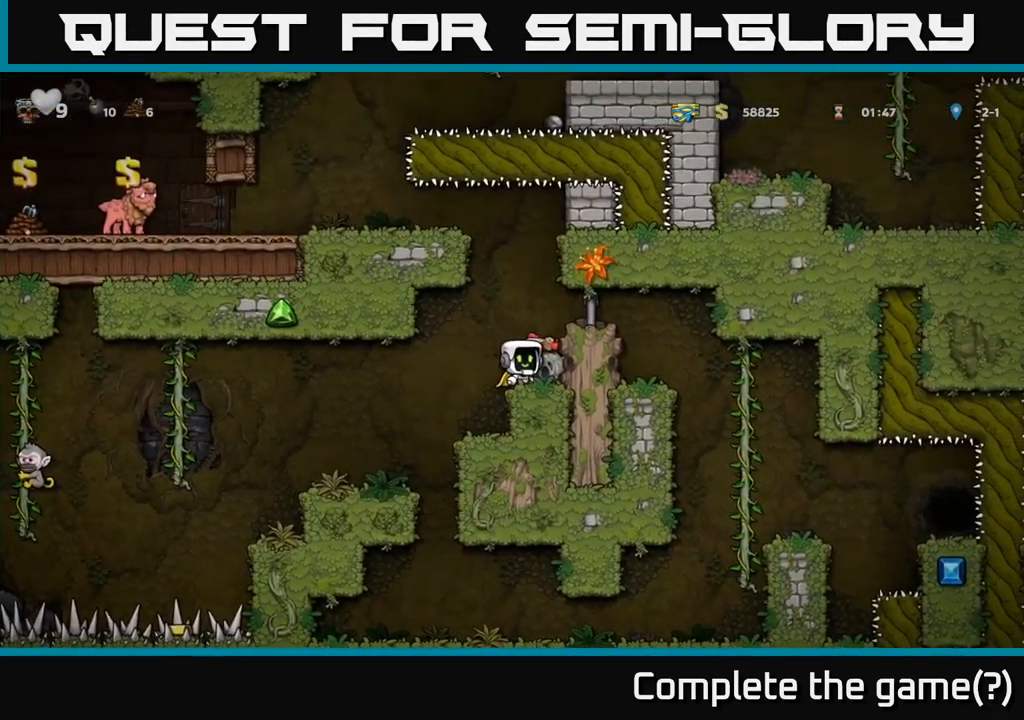
{"dt_ms": 500, "buttons": ["A"], "left_stick": "center", "events": [[450, "A", "down"]]}
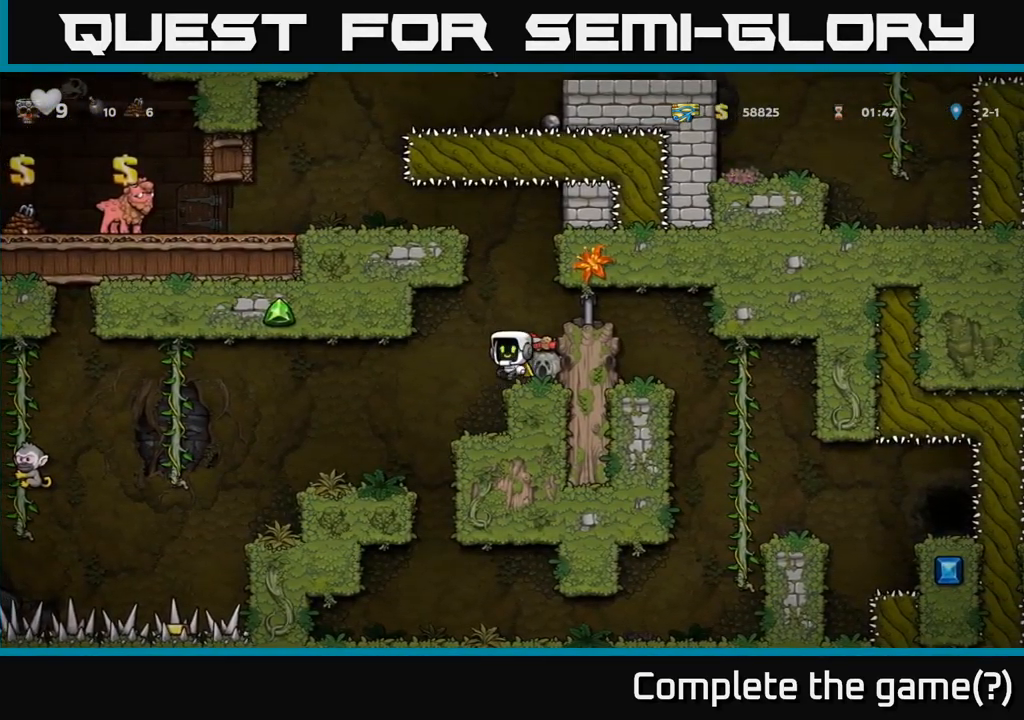
{"dt_ms": 500, "buttons": [], "left_stick": "center", "events": [[217, "A", "up"]]}
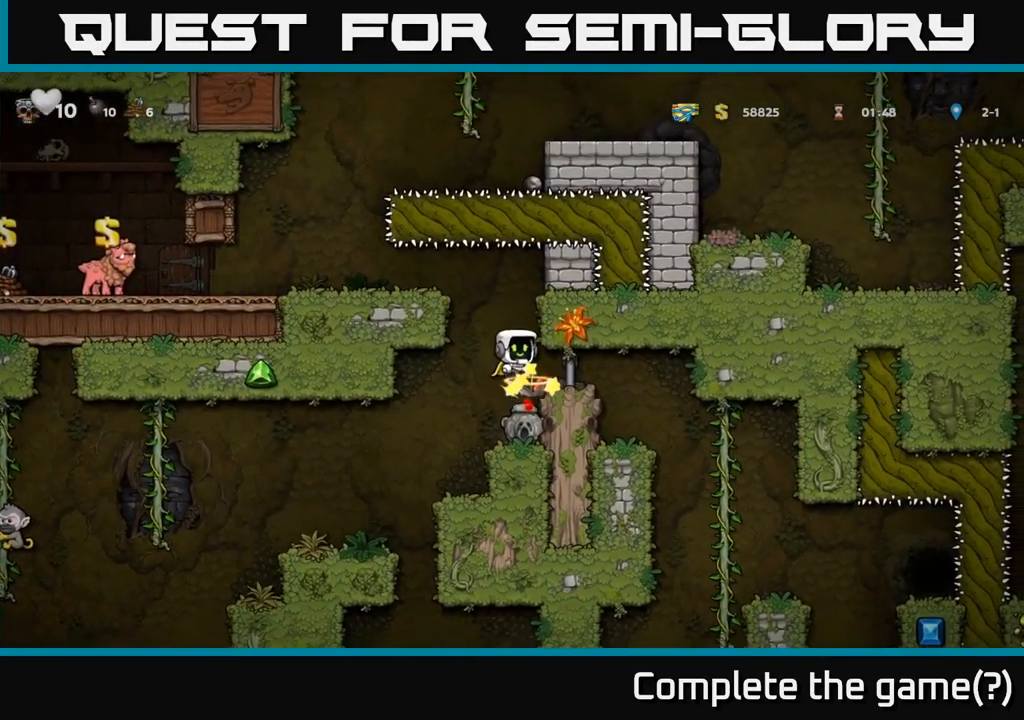
{"dt_ms": 501, "buttons": [], "left_stick": "center", "events": []}
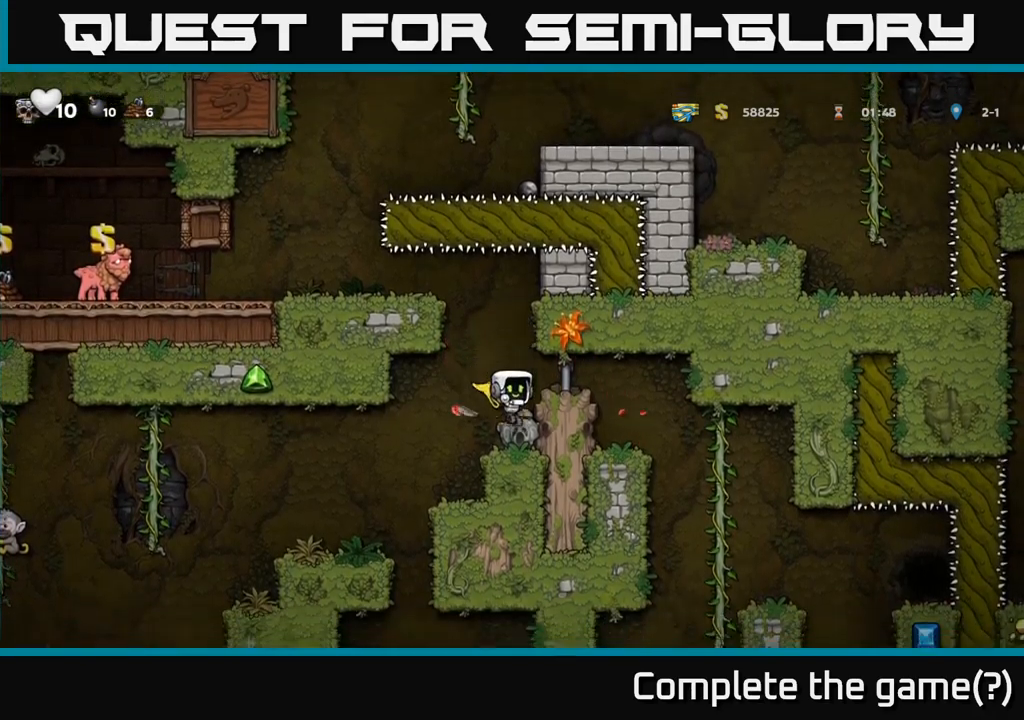
{"dt_ms": 500, "buttons": [], "left_stick": "center"}
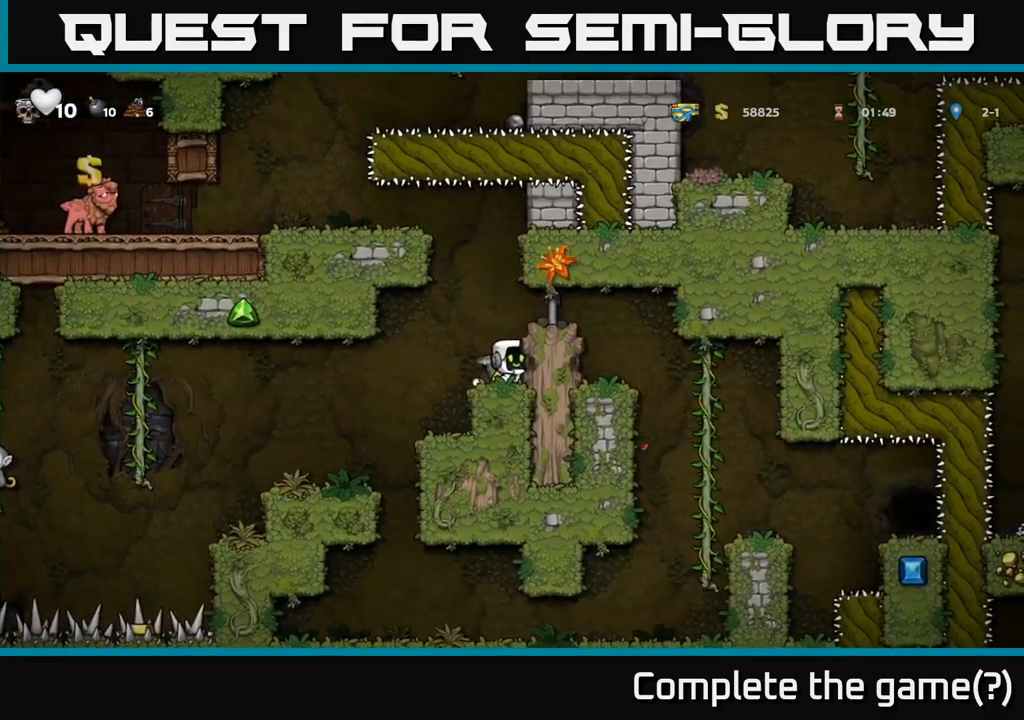
{"dt_ms": 500, "buttons": [], "left_stick": "center", "events": [[133, "left_stick", "left"], [500, "left_stick", "center"]]}
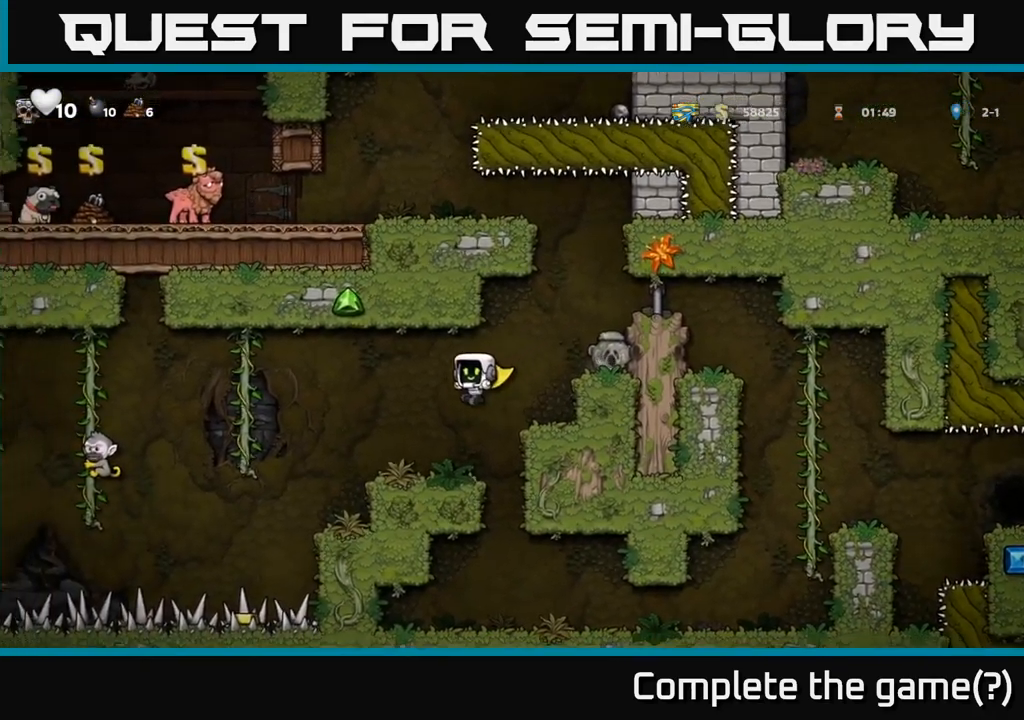
{"dt_ms": 500, "buttons": ["A"], "left_stick": "left", "events": [[366, "left_stick", "left"], [450, "A", "down"]]}
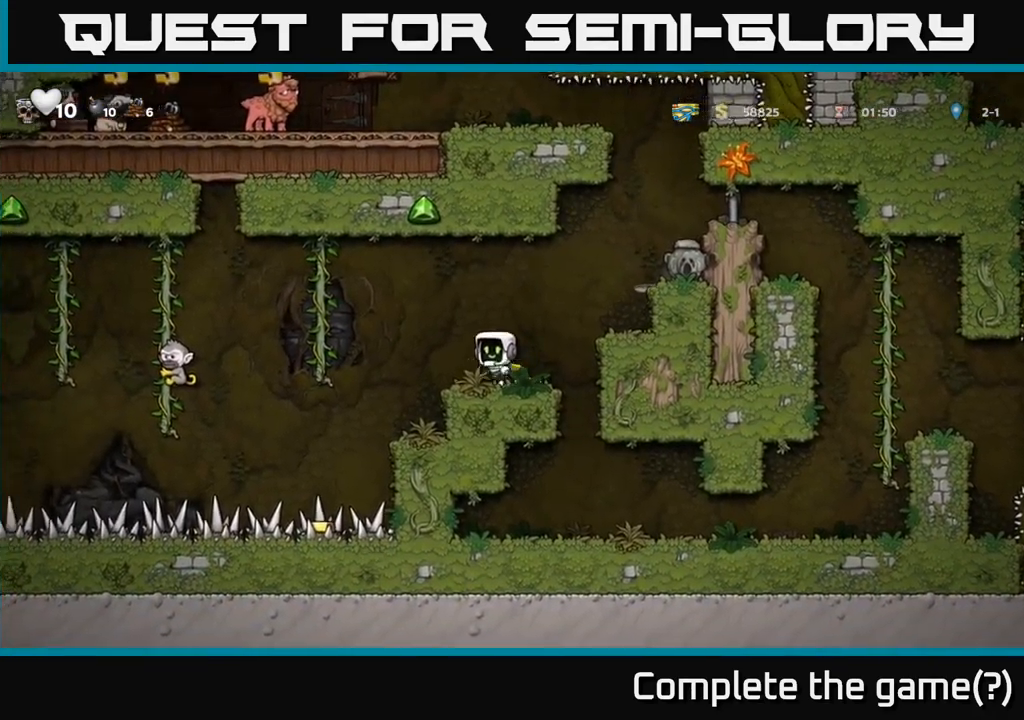
{"dt_ms": 500, "buttons": [], "left_stick": "right", "events": [[233, "A", "up"], [233, "left_stick", "right"], [316, "A", "down"], [466, "A", "up"]]}
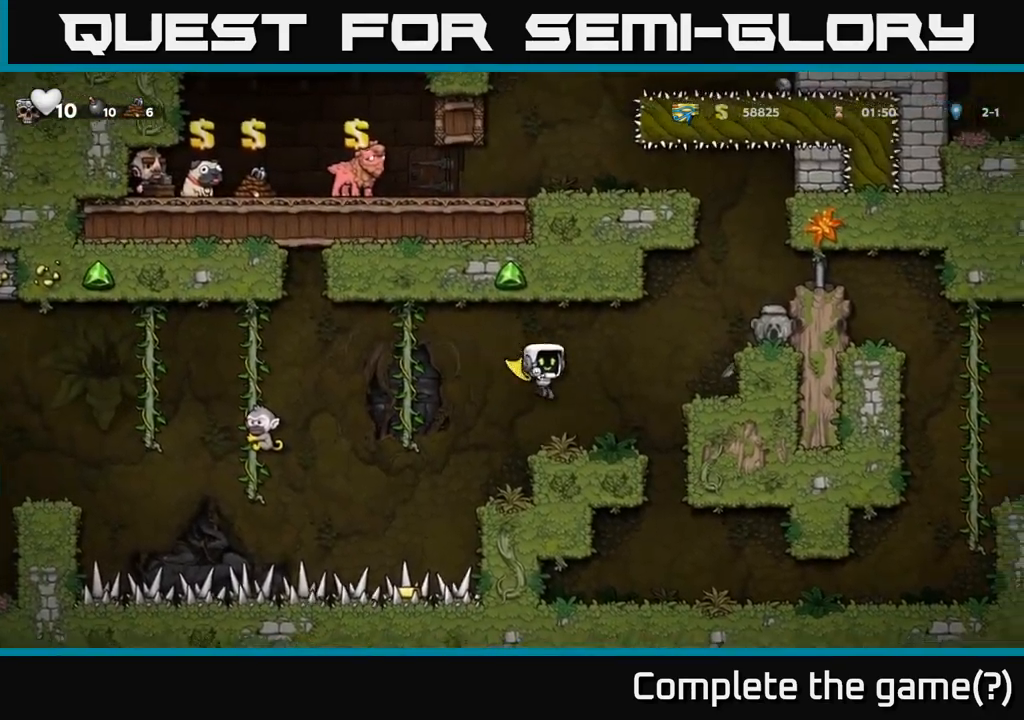
{"dt_ms": 500, "buttons": ["A"], "left_stick": "left", "events": [[100, "left_stick", "left"], [183, "left_stick", "center"], [366, "left_stick", "left"], [450, "A", "down"]]}